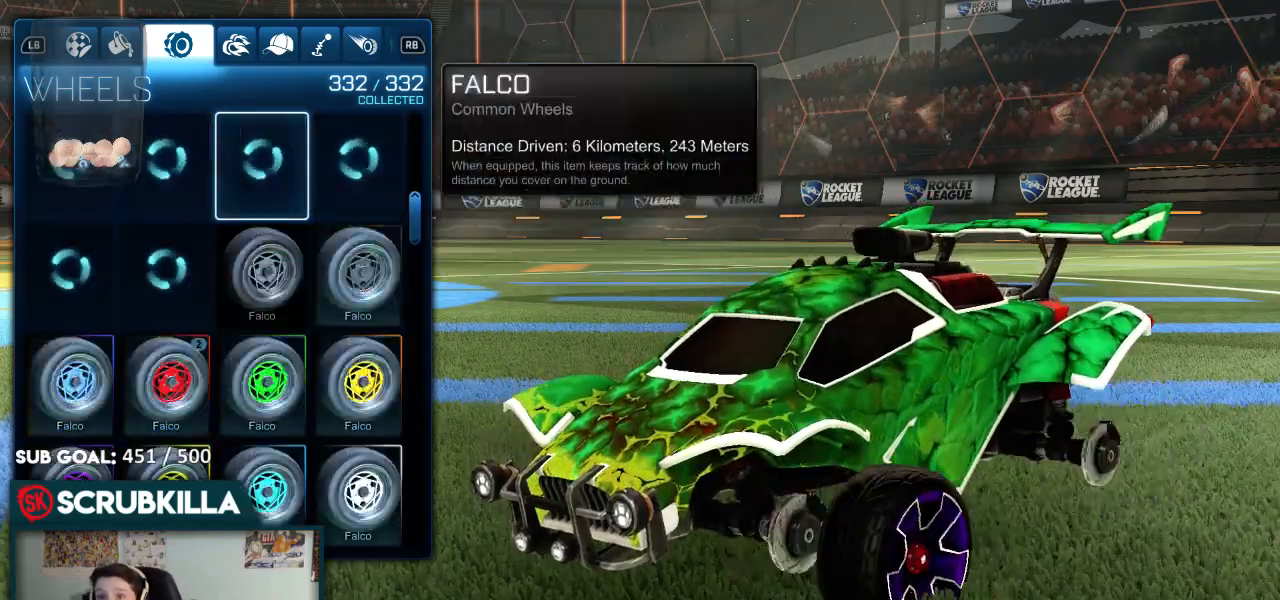
Gameplay with a controller (Xbox layout); each line is a JSON object with the inputs held at the frame after it. "events" lists button and stick changes between this image and that frame as [ms after this image, input, new state], when the widget could be followed in between.
{"buttons": ["DPAD_UP"], "left_stick": "center", "right_stick": "center", "events": [[267, "DPAD_UP", "up"], [483, "DPAD_UP", "down"]]}
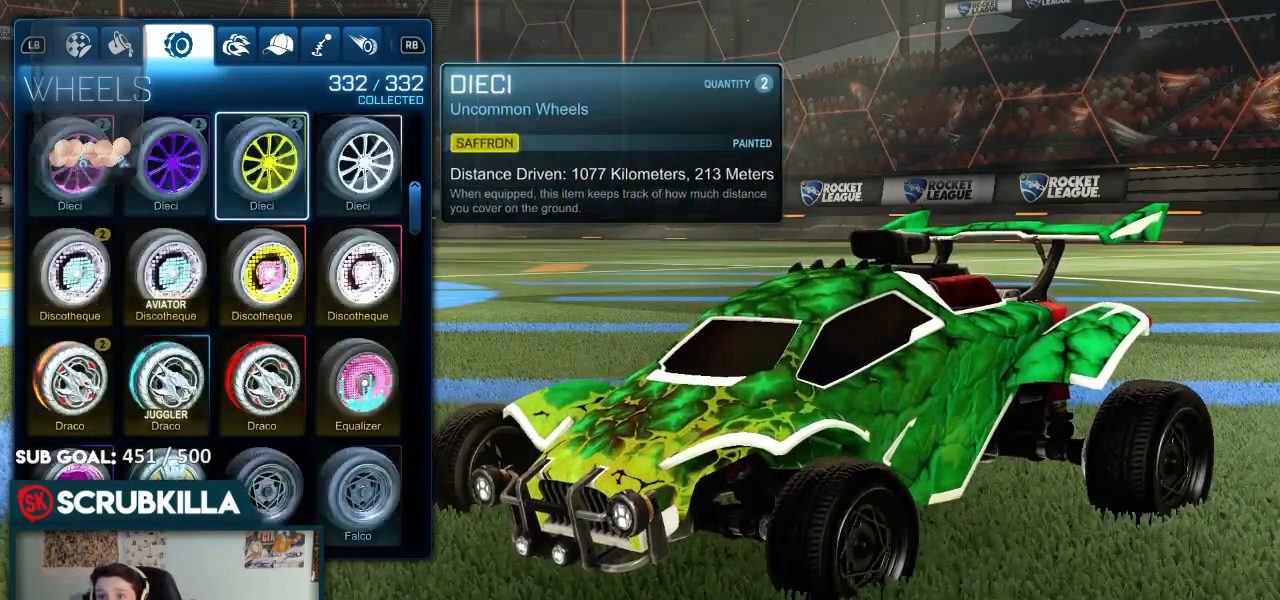
{"buttons": [], "left_stick": "center", "right_stick": "center", "events": [[317, "DPAD_UP", "up"]]}
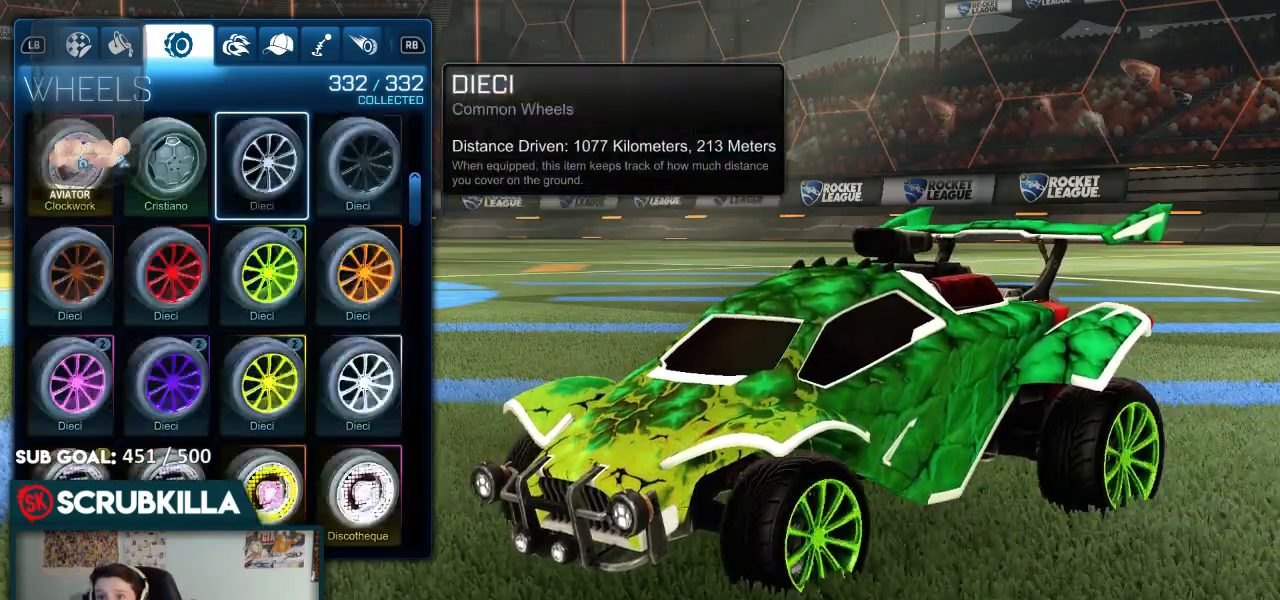
{"buttons": ["DPAD_RIGHT"], "left_stick": "center", "right_stick": "center", "events": [[167, "DPAD_LEFT", "down"], [283, "DPAD_LEFT", "up"], [450, "DPAD_RIGHT", "down"]]}
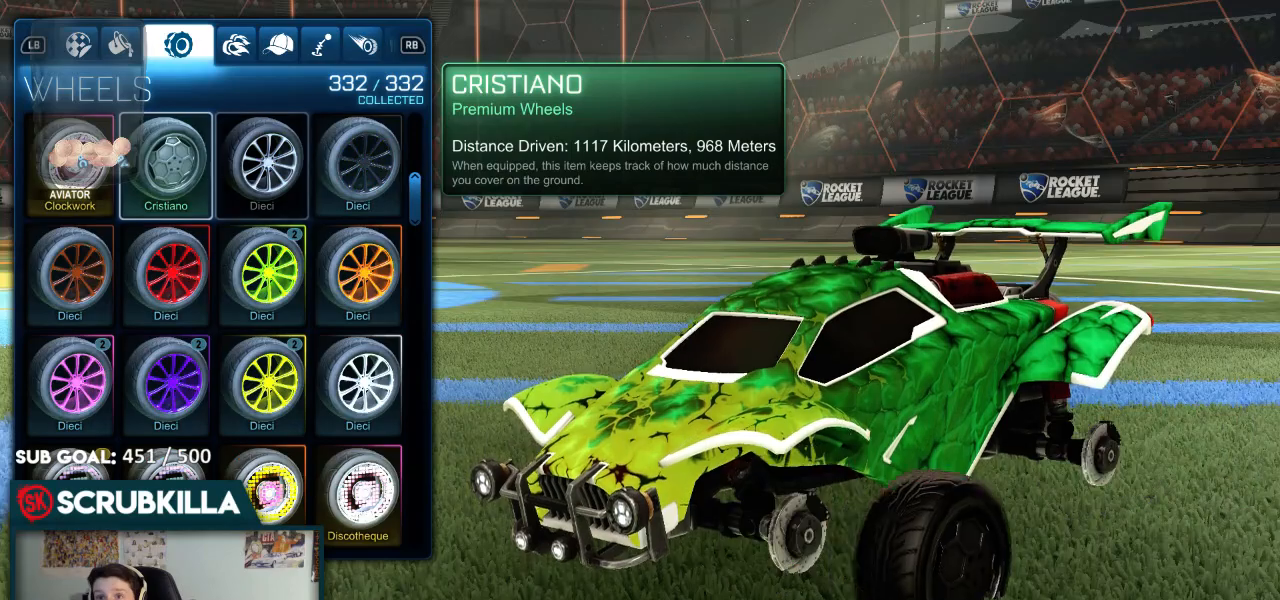
{"buttons": ["DPAD_LEFT"], "left_stick": "center", "right_stick": "center", "events": [[67, "DPAD_RIGHT", "up"], [150, "DPAD_RIGHT", "down"], [317, "DPAD_RIGHT", "up"], [433, "DPAD_LEFT", "down"]]}
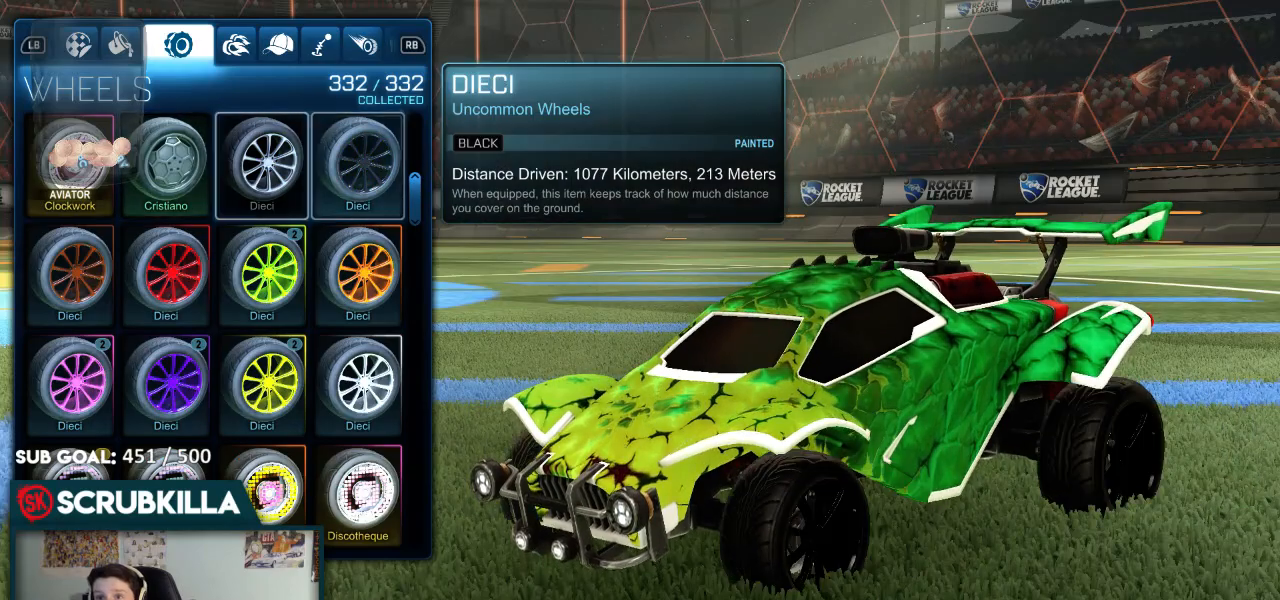
{"buttons": [], "left_stick": "center", "right_stick": "center", "events": [[17, "DPAD_LEFT", "up"], [100, "DPAD_LEFT", "down"], [250, "DPAD_LEFT", "up"]]}
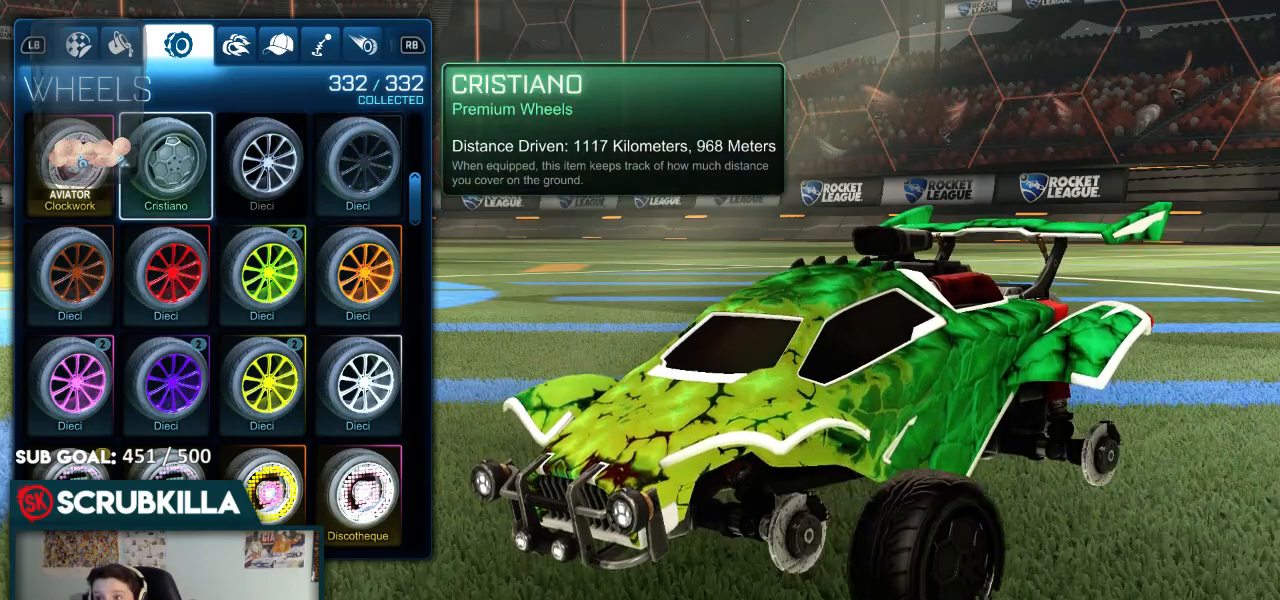
{"buttons": [], "left_stick": "center", "right_stick": "center", "events": [[200, "R1", "down"], [317, "R1", "up"]]}
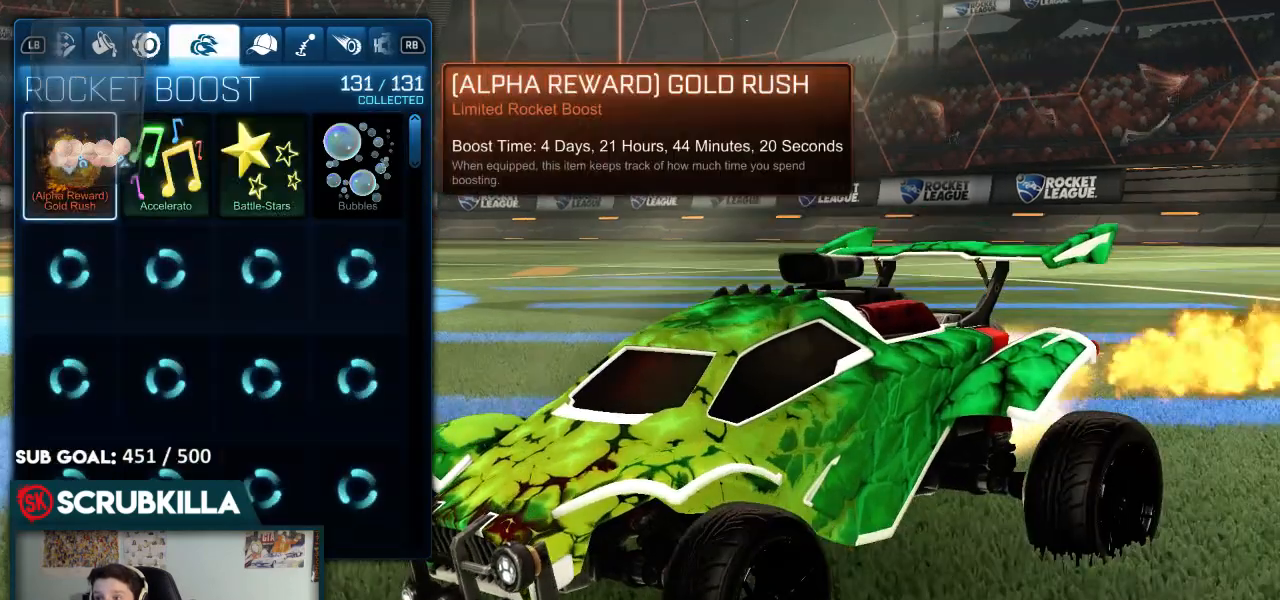
{"buttons": [], "left_stick": "center", "right_stick": "center"}
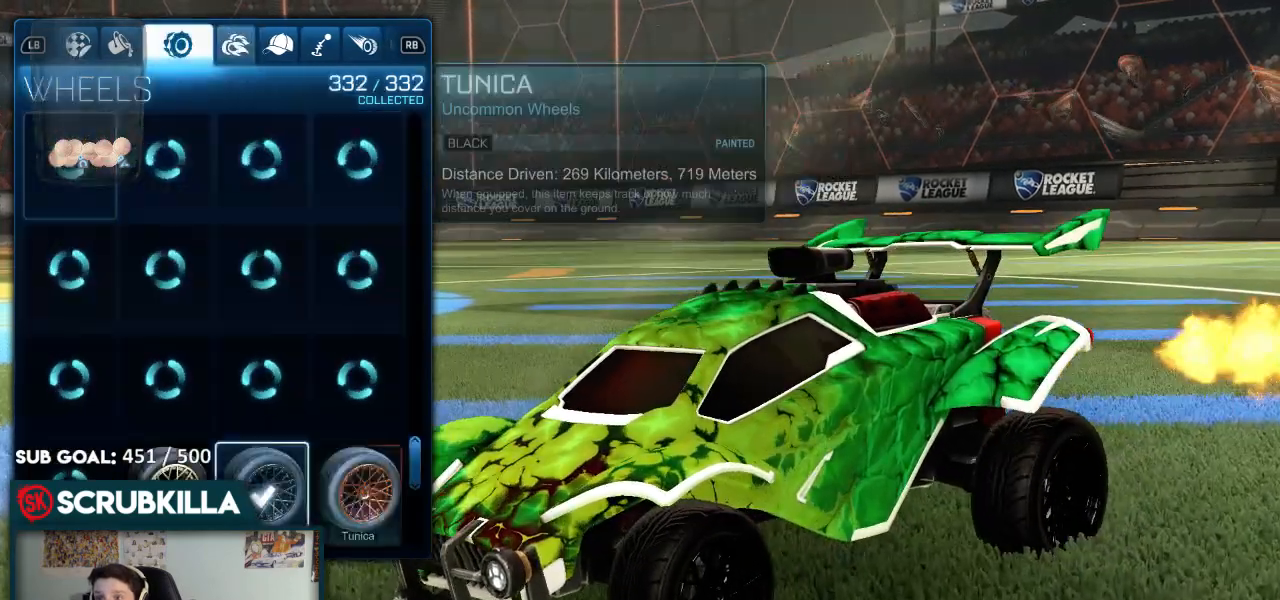
{"buttons": [], "left_stick": "center", "right_stick": "center", "events": [[67, "DPAD_UP", "down"], [200, "DPAD_UP", "up"]]}
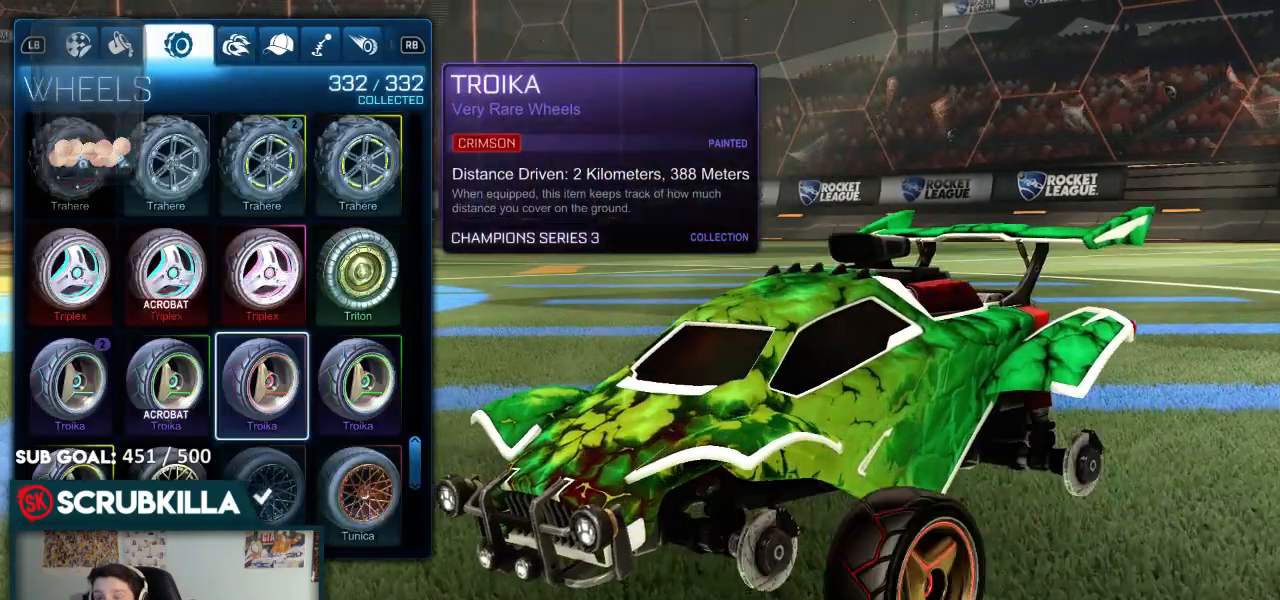
{"buttons": [], "left_stick": "center", "right_stick": "center", "events": []}
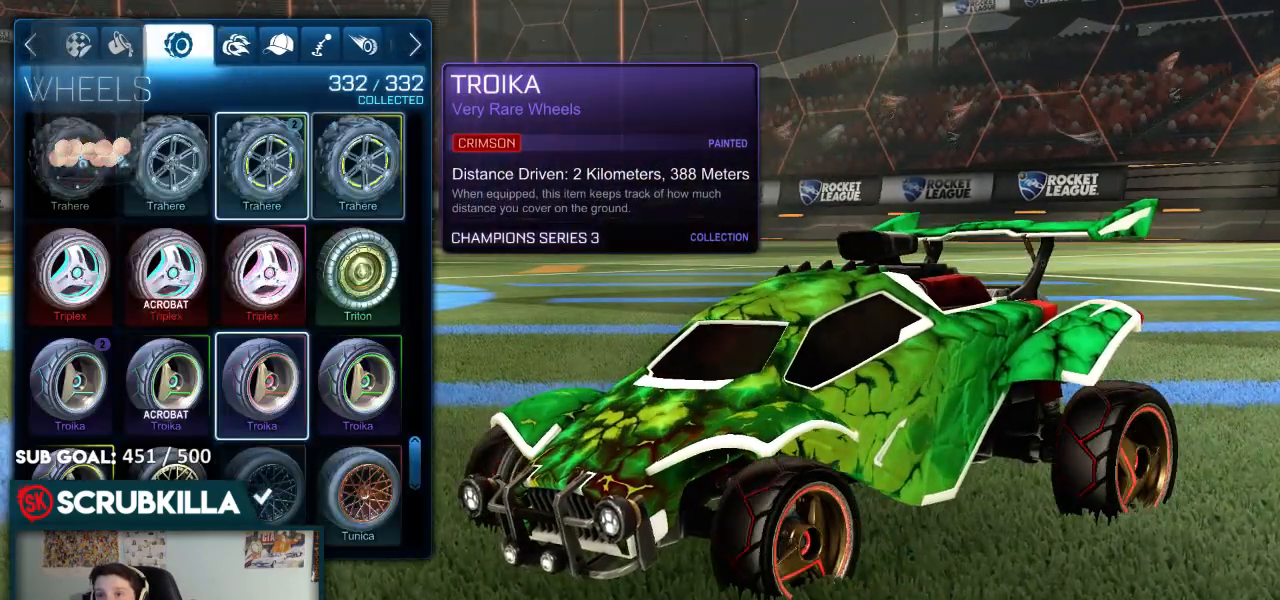
{"buttons": [], "left_stick": "center", "right_stick": "center", "events": []}
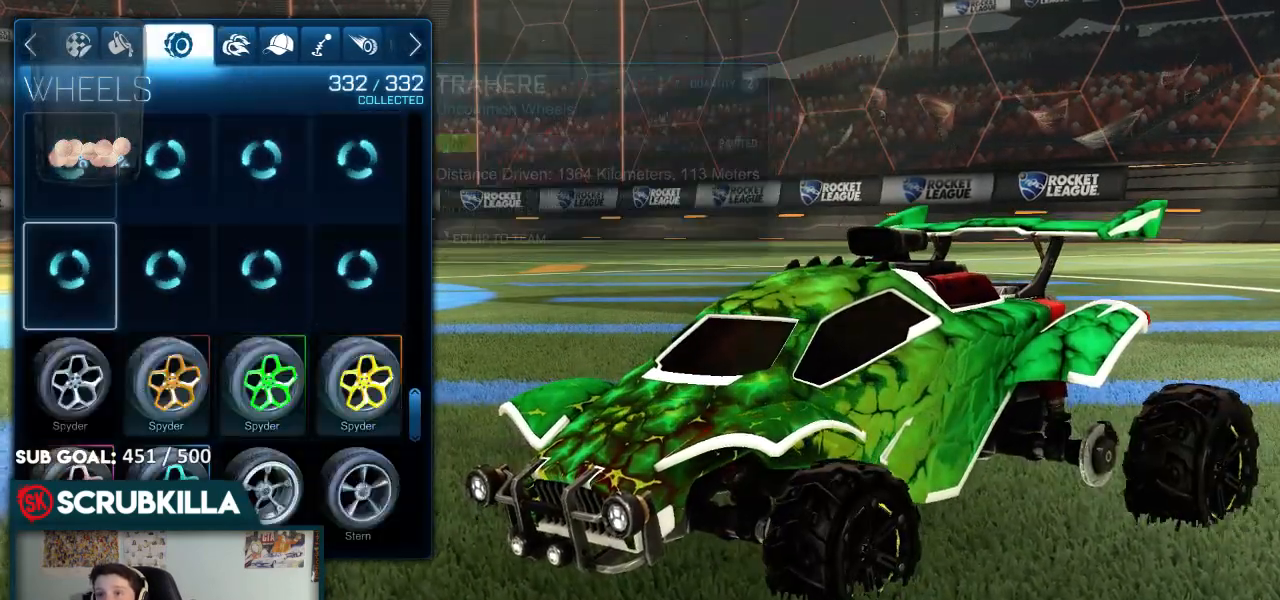
{"buttons": [], "left_stick": "center", "right_stick": "center", "events": []}
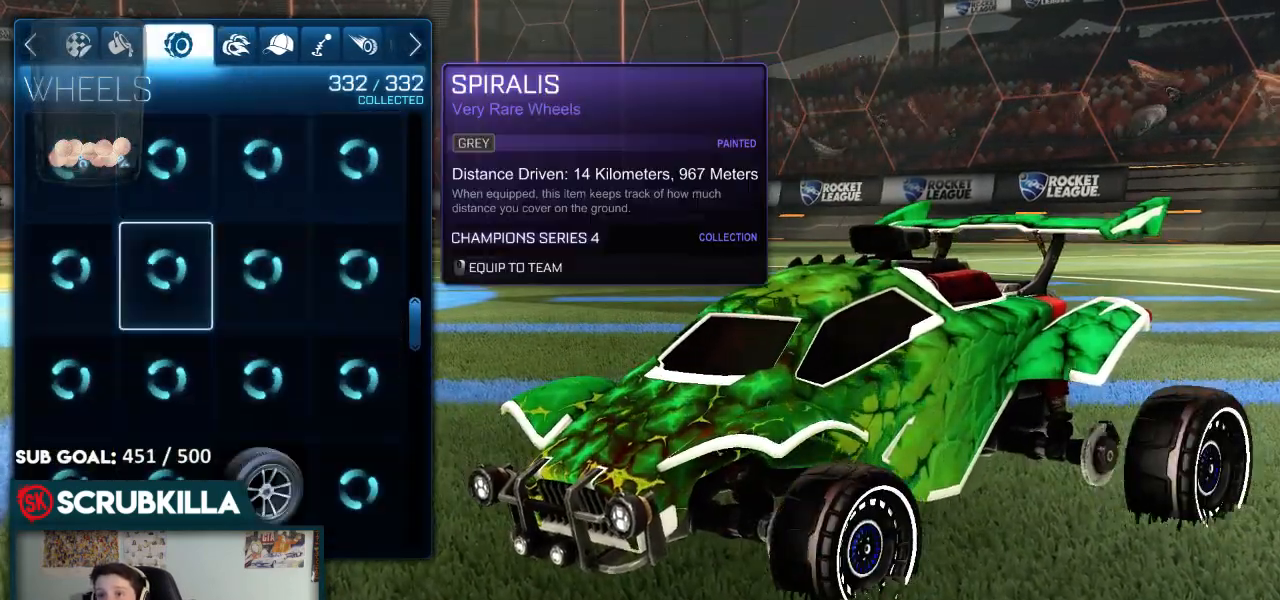
{"buttons": [], "left_stick": "center", "right_stick": "center", "events": []}
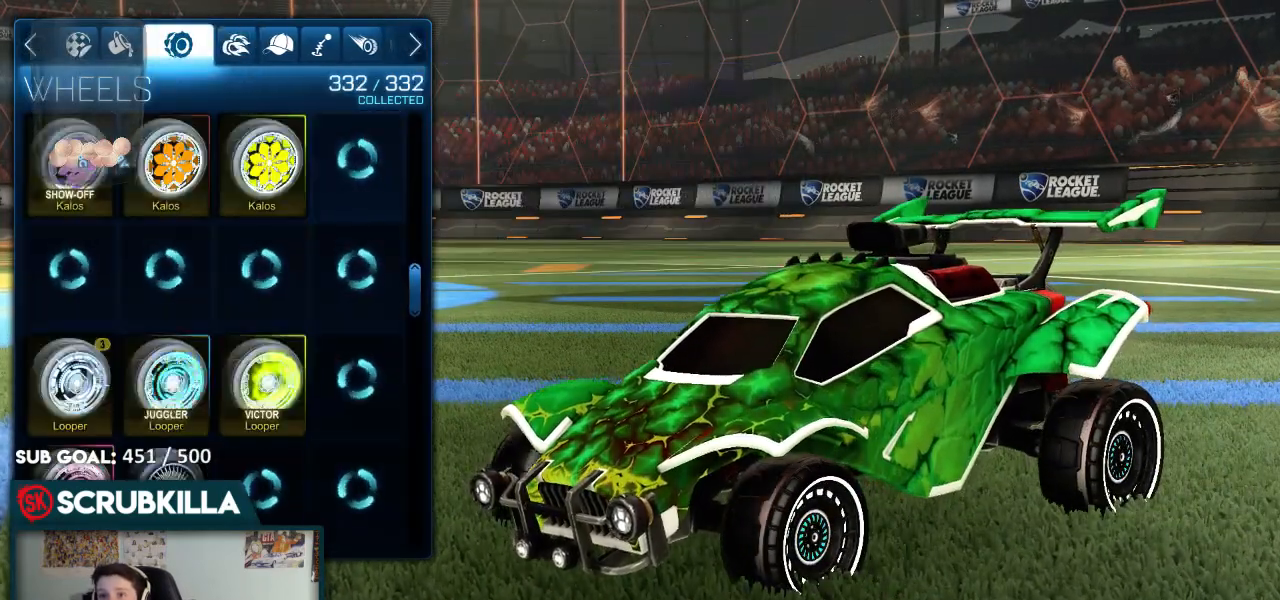
{"buttons": [], "left_stick": "center", "right_stick": "center", "events": []}
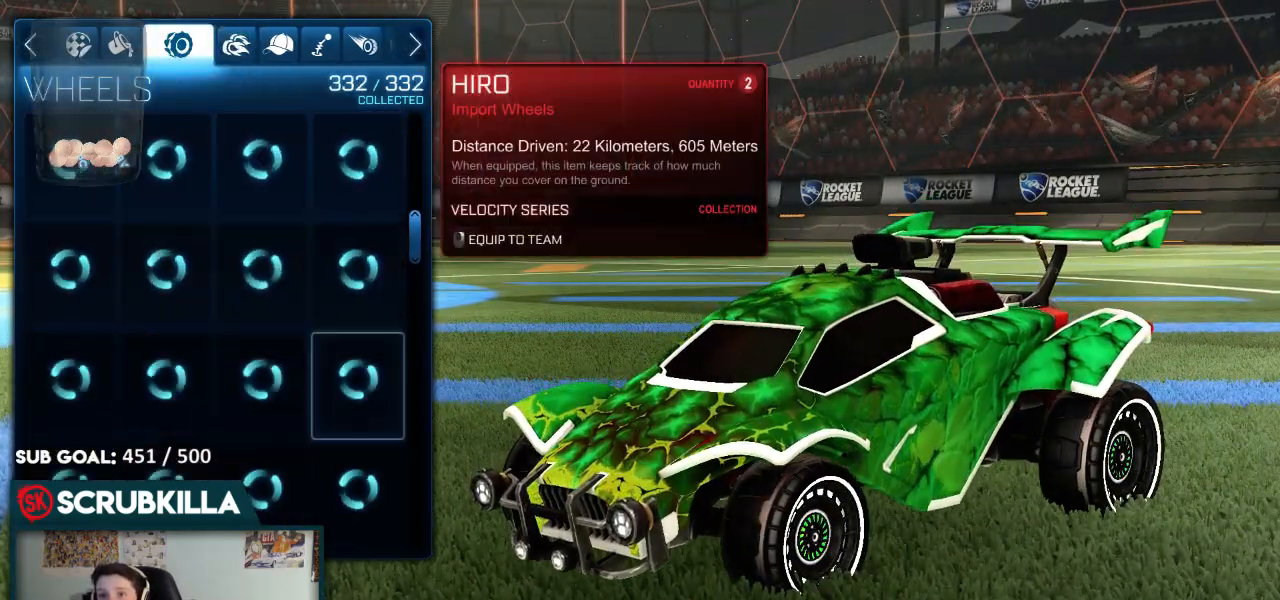
{"buttons": [], "left_stick": "center", "right_stick": "center", "events": []}
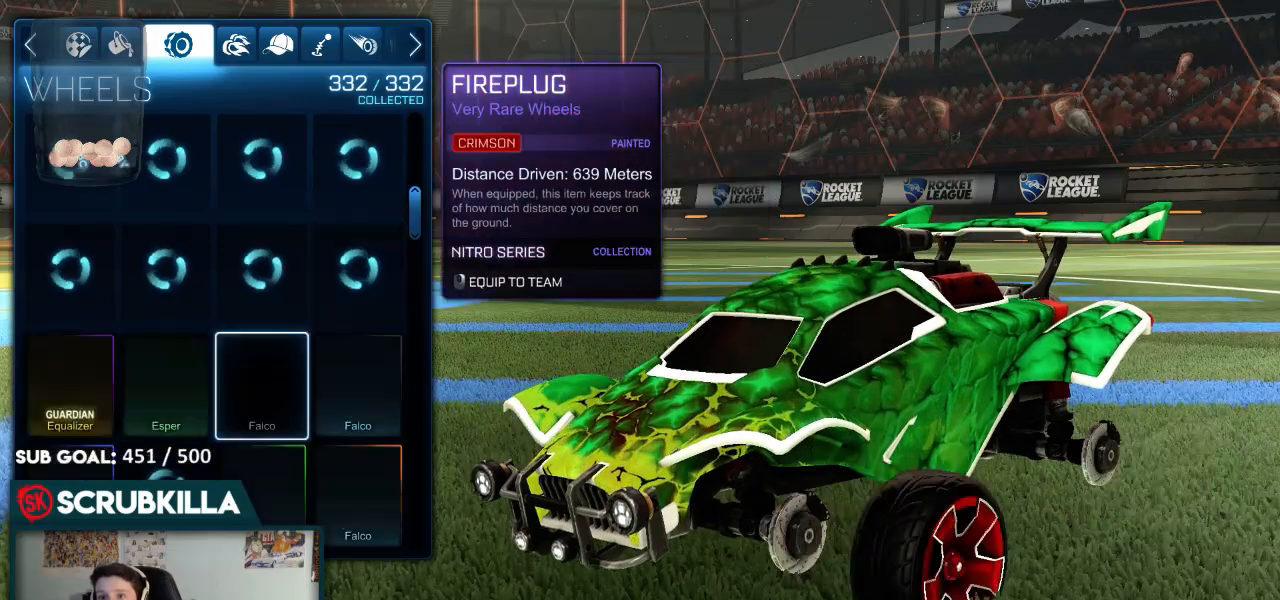
{"buttons": [], "left_stick": "center", "right_stick": "center", "events": []}
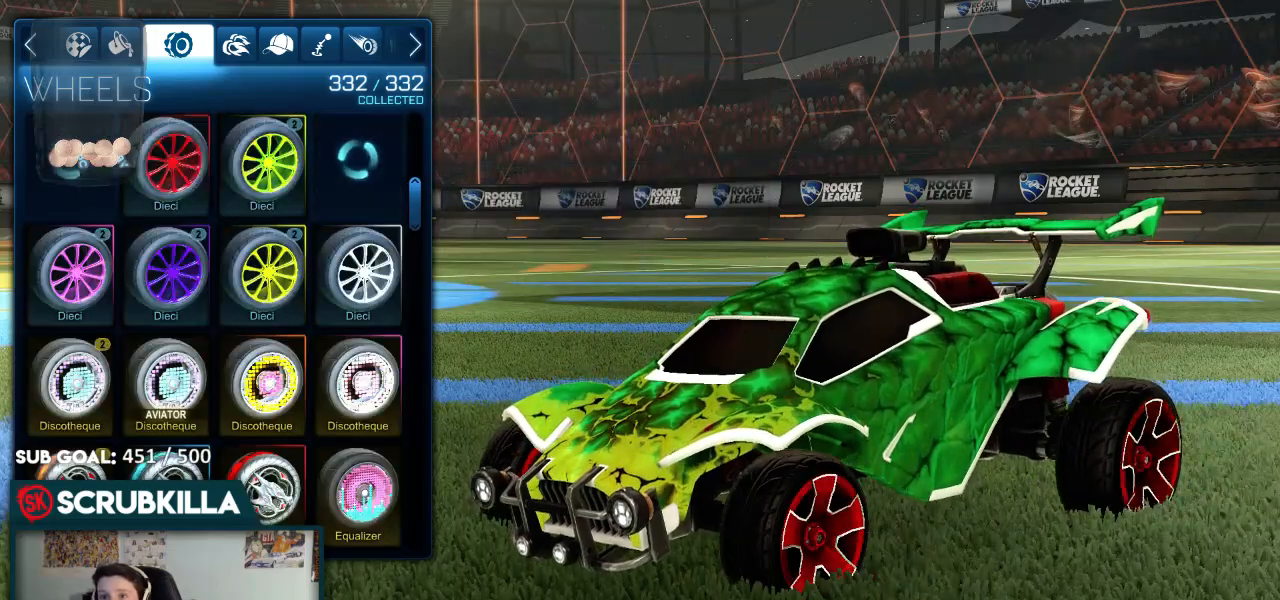
{"buttons": [], "left_stick": "center", "right_stick": "center", "events": []}
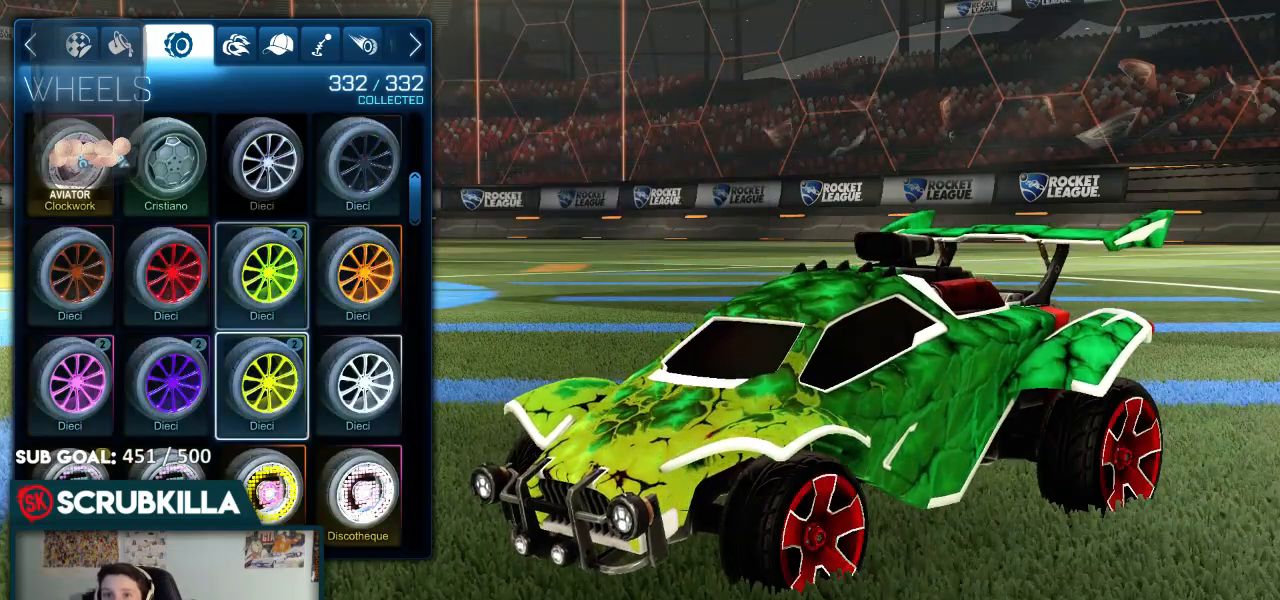
{"buttons": [], "left_stick": "center", "right_stick": "center", "events": []}
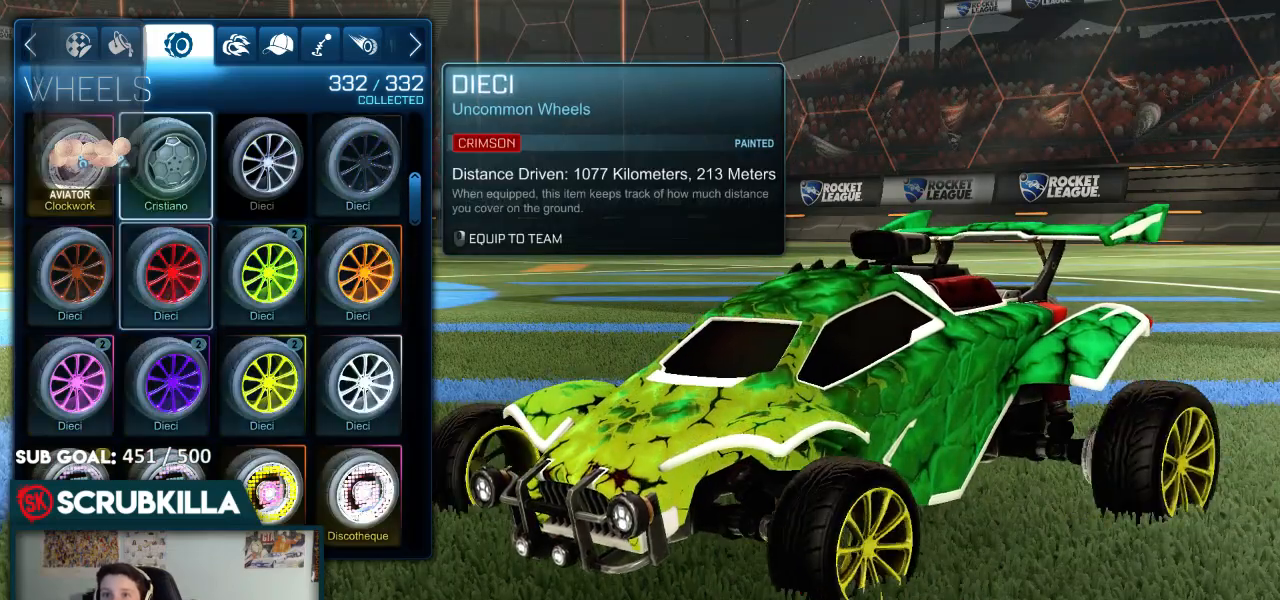
{"buttons": [], "left_stick": "center", "right_stick": "center", "events": []}
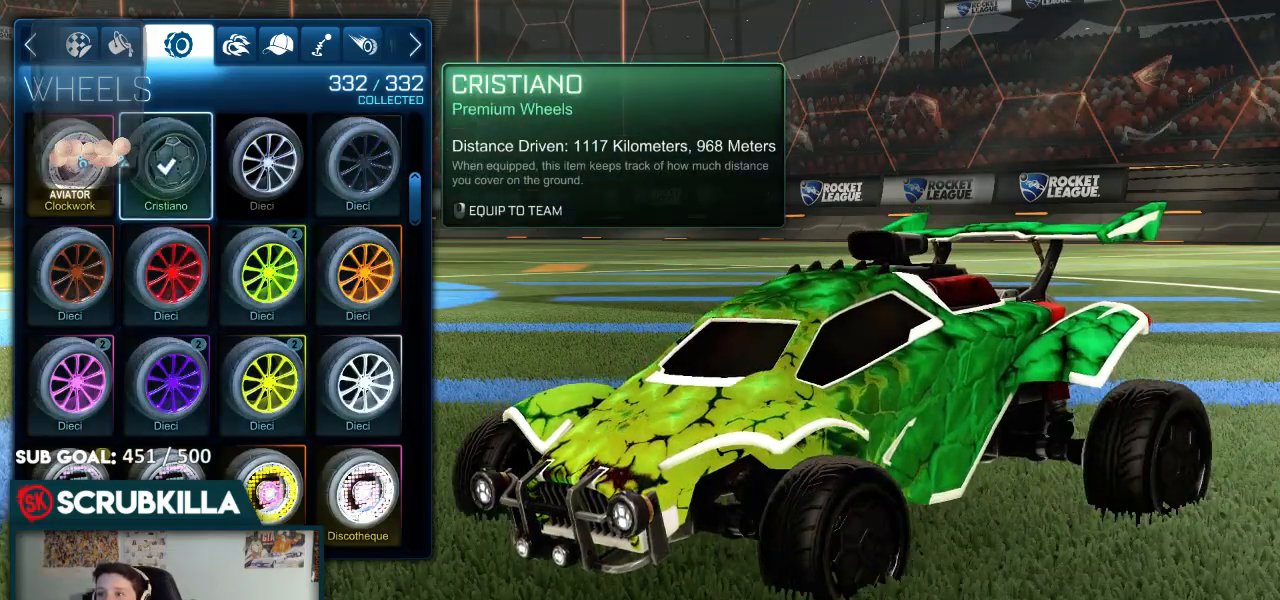
{"buttons": [], "left_stick": "center", "right_stick": "center", "events": [[167, "R1", "down"], [267, "R1", "up"]]}
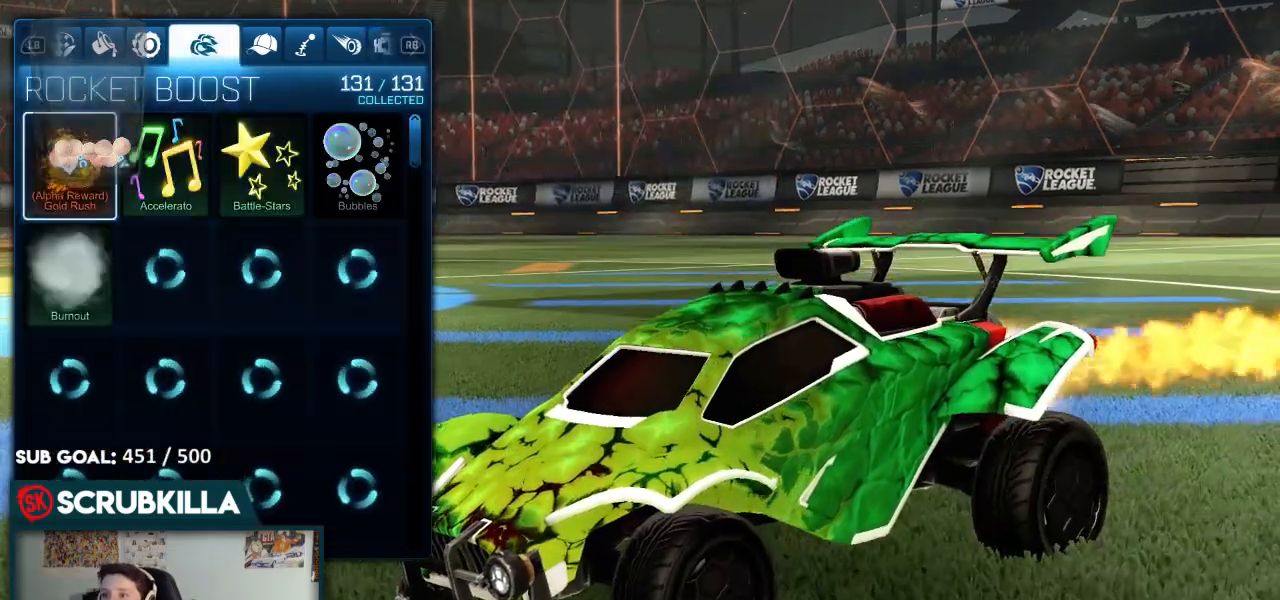
{"buttons": ["L1"], "left_stick": "center", "right_stick": "center"}
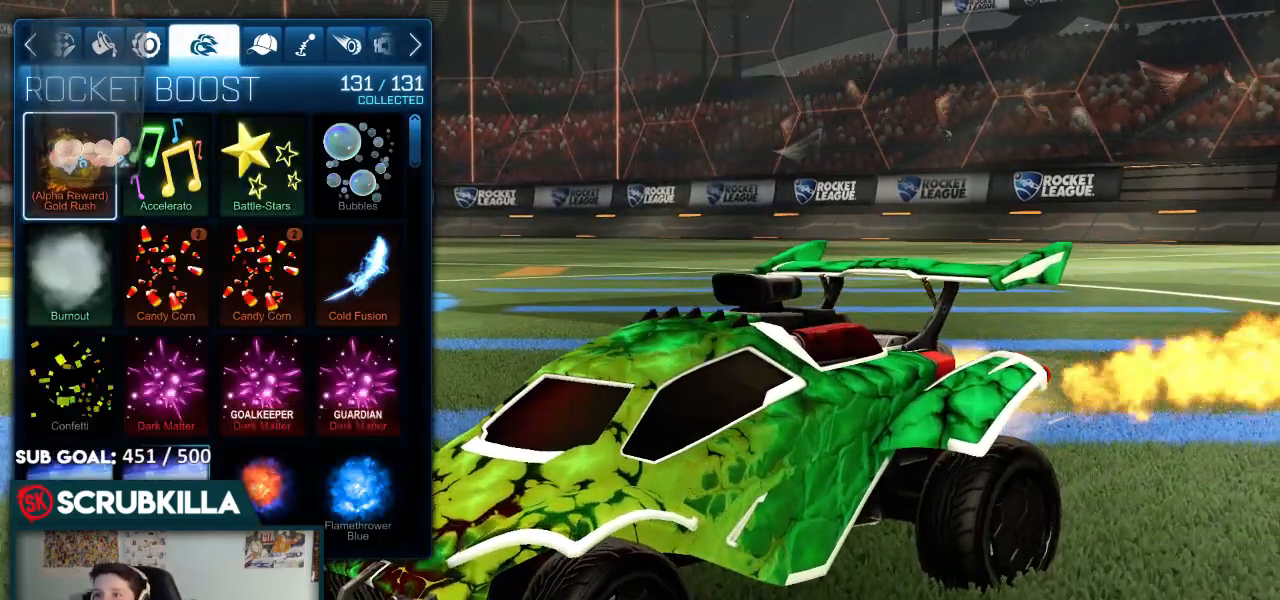
{"buttons": [], "left_stick": "center", "right_stick": "center"}
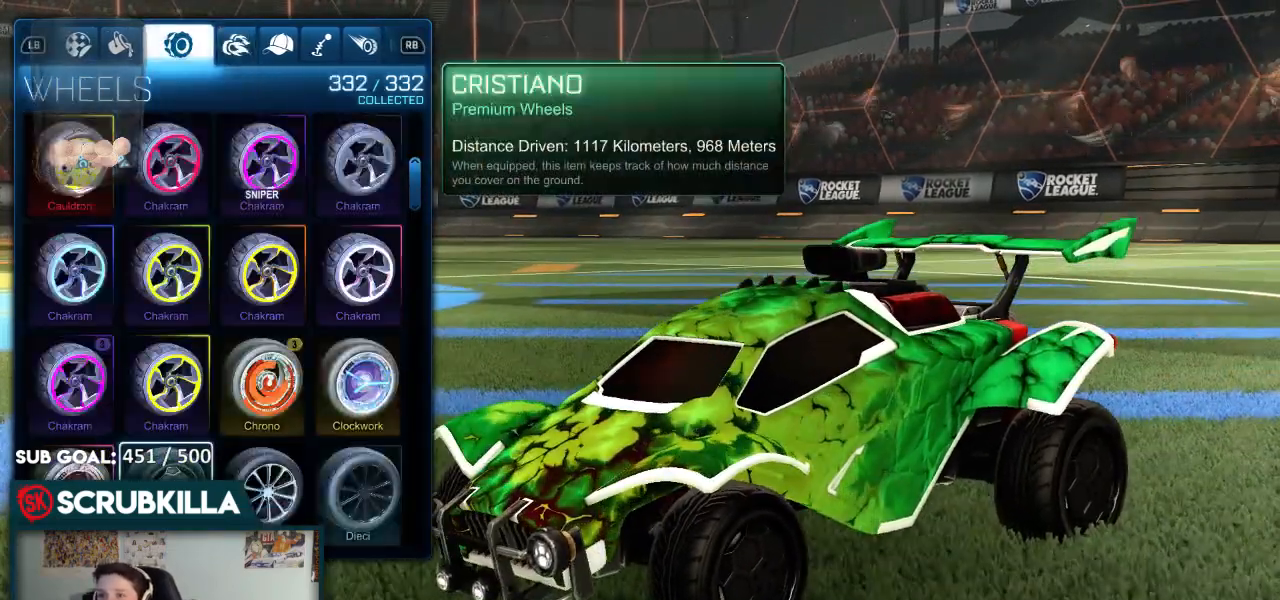
{"buttons": [], "left_stick": "center", "right_stick": "center", "events": [[83, "L1", "down"], [167, "L1", "up"]]}
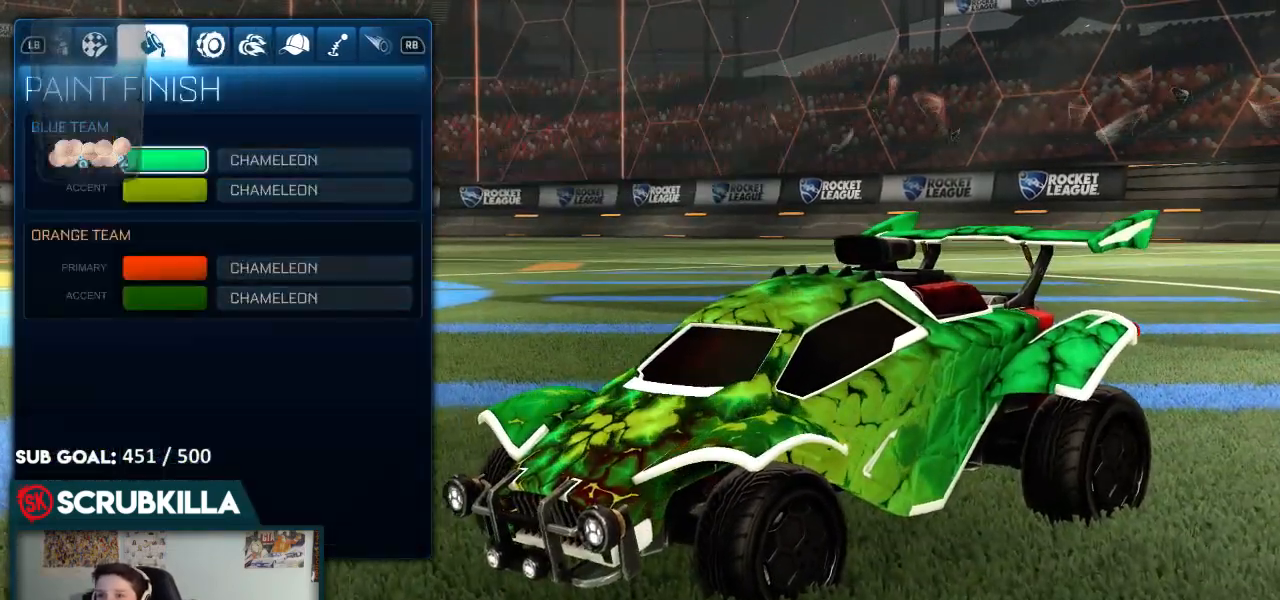
{"buttons": [], "left_stick": "center", "right_stick": "center", "events": [[367, "DPAD_DOWN", "down"], [500, "DPAD_DOWN", "up"]]}
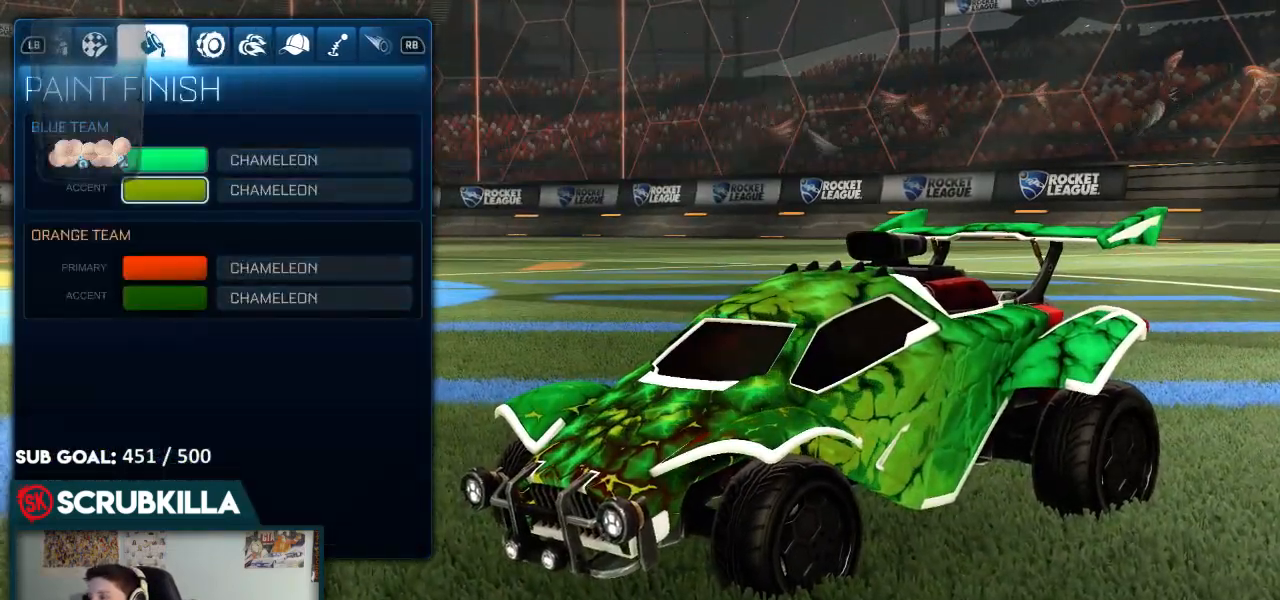
{"buttons": [], "left_stick": "center", "right_stick": "center", "events": [[83, "DPAD_DOWN", "down"], [200, "DPAD_DOWN", "up"]]}